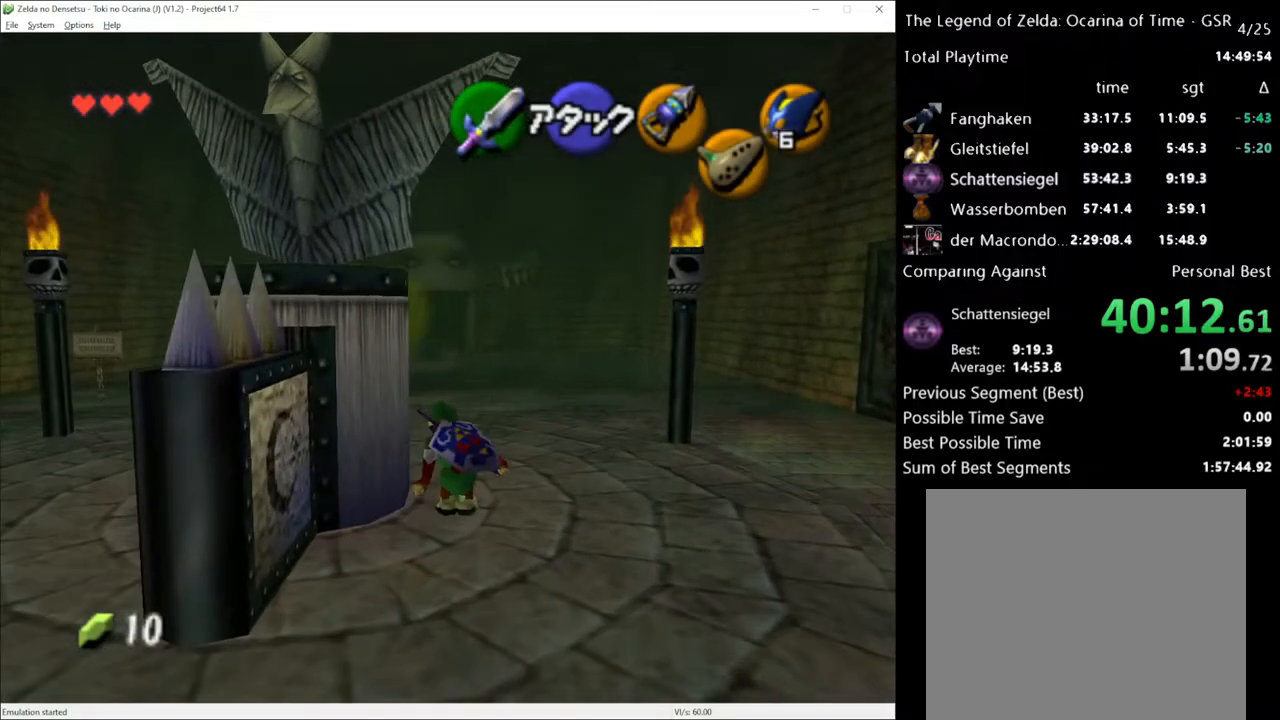
Gameplay with a controller (Xbox layout); each line is a JSON object with the inputs held at the frame after it. "events" lists button and stick changes between this image and that frame as [ms after this image, input, new state], when the widget could be followed in between. Not read: L3 R3.
{"buttons": [], "left_stick": "up", "right_stick": "center", "events": []}
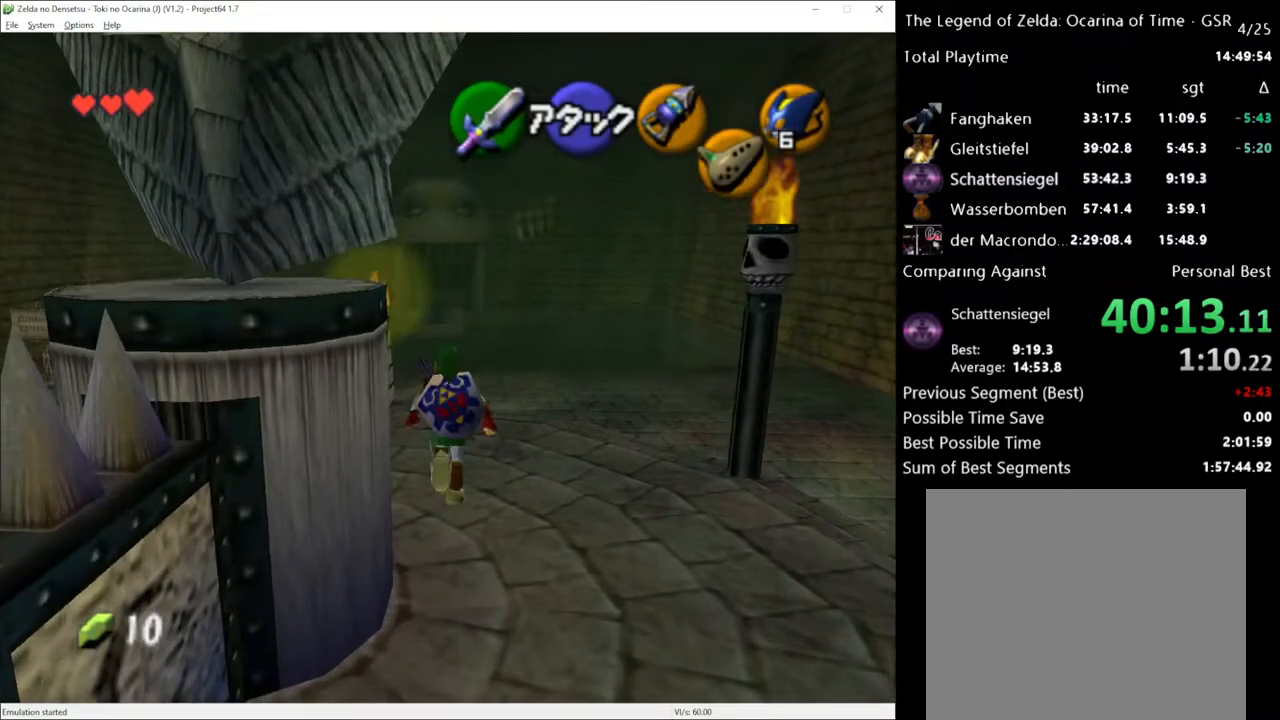
{"buttons": ["A"], "left_stick": "up", "right_stick": "center", "events": [[400, "A", "down"]]}
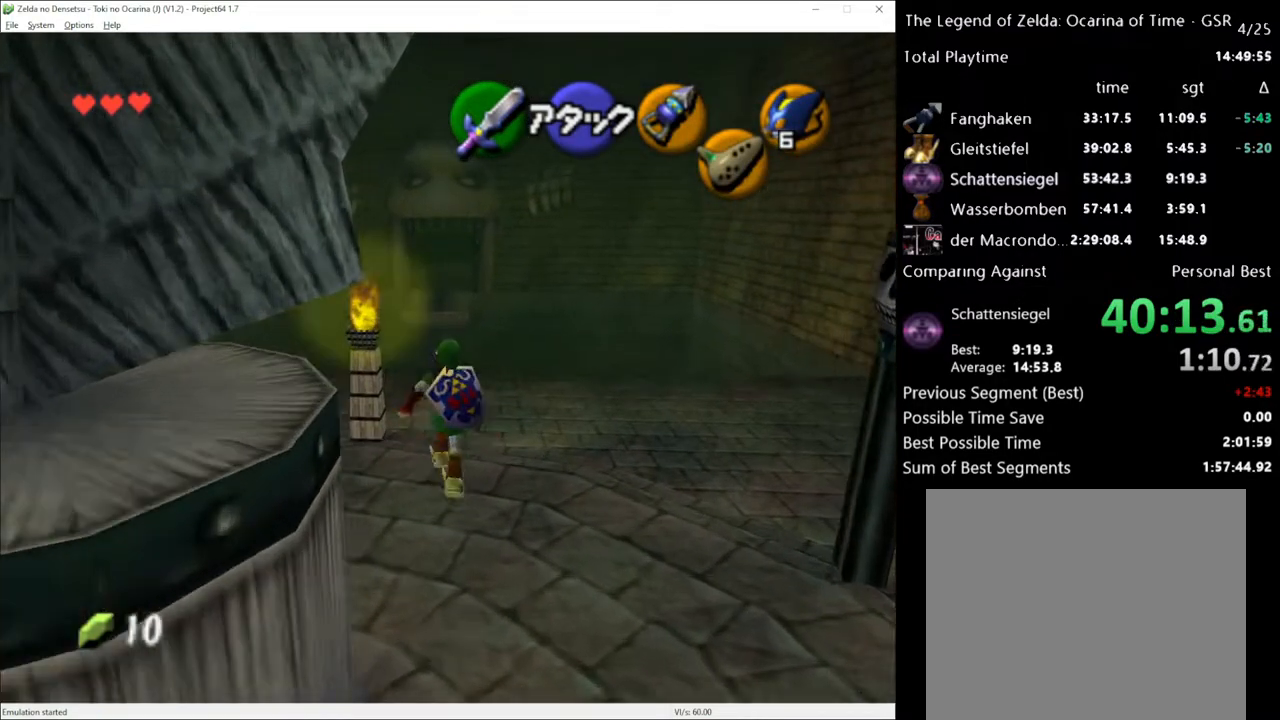
{"buttons": [], "left_stick": "up", "right_stick": "center", "events": [[17, "A", "up"]]}
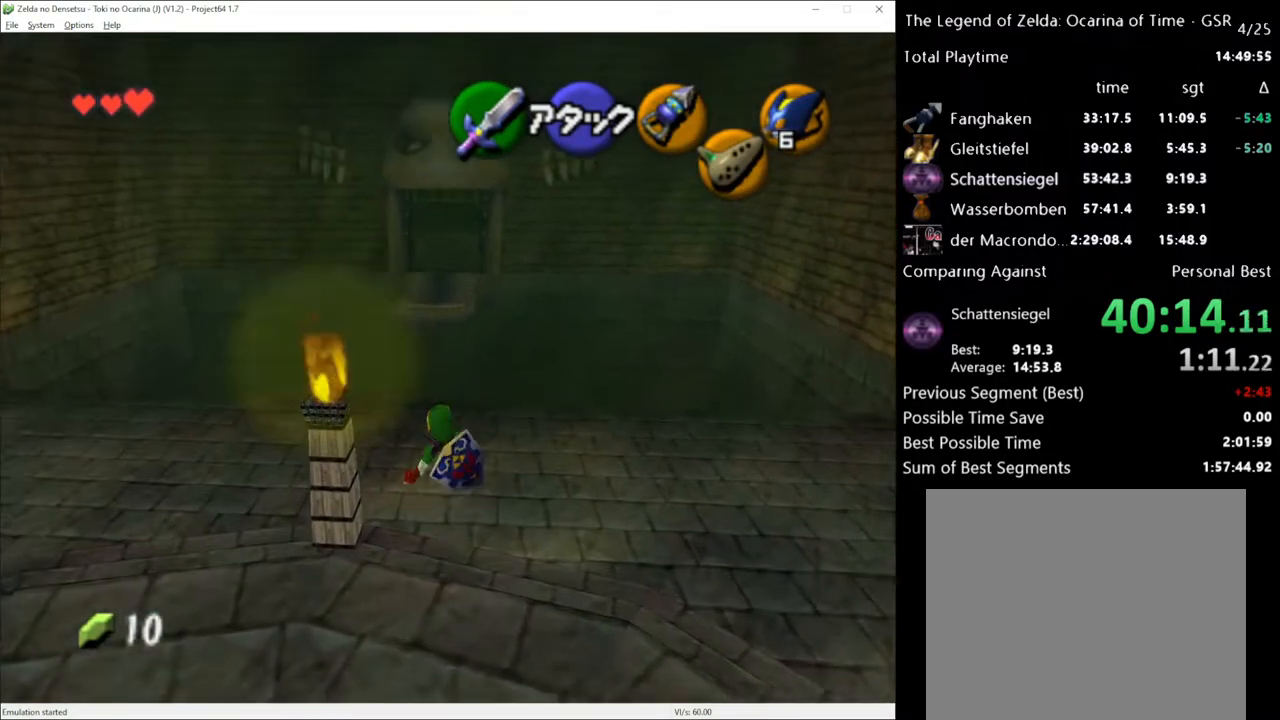
{"buttons": [], "left_stick": "up", "right_stick": "center", "events": [[233, "A", "down"], [350, "A", "up"]]}
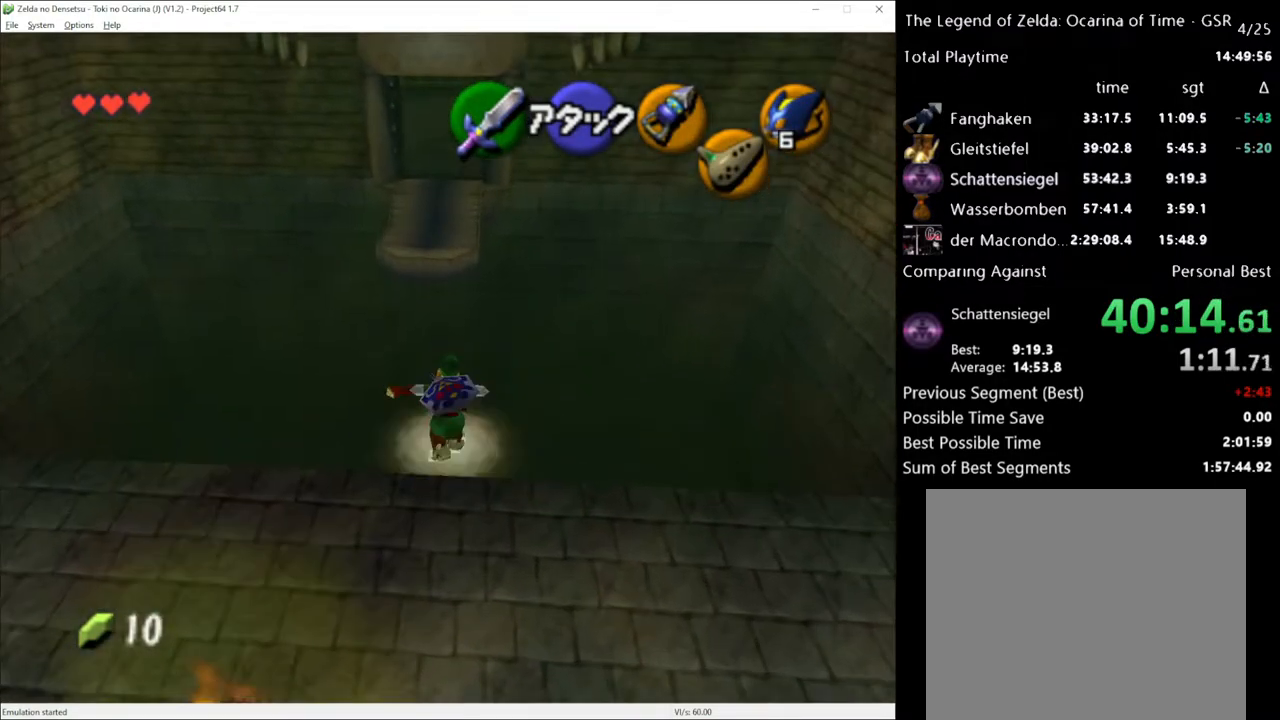
{"buttons": ["A"], "left_stick": "up", "right_stick": "center", "events": [[450, "A", "down"]]}
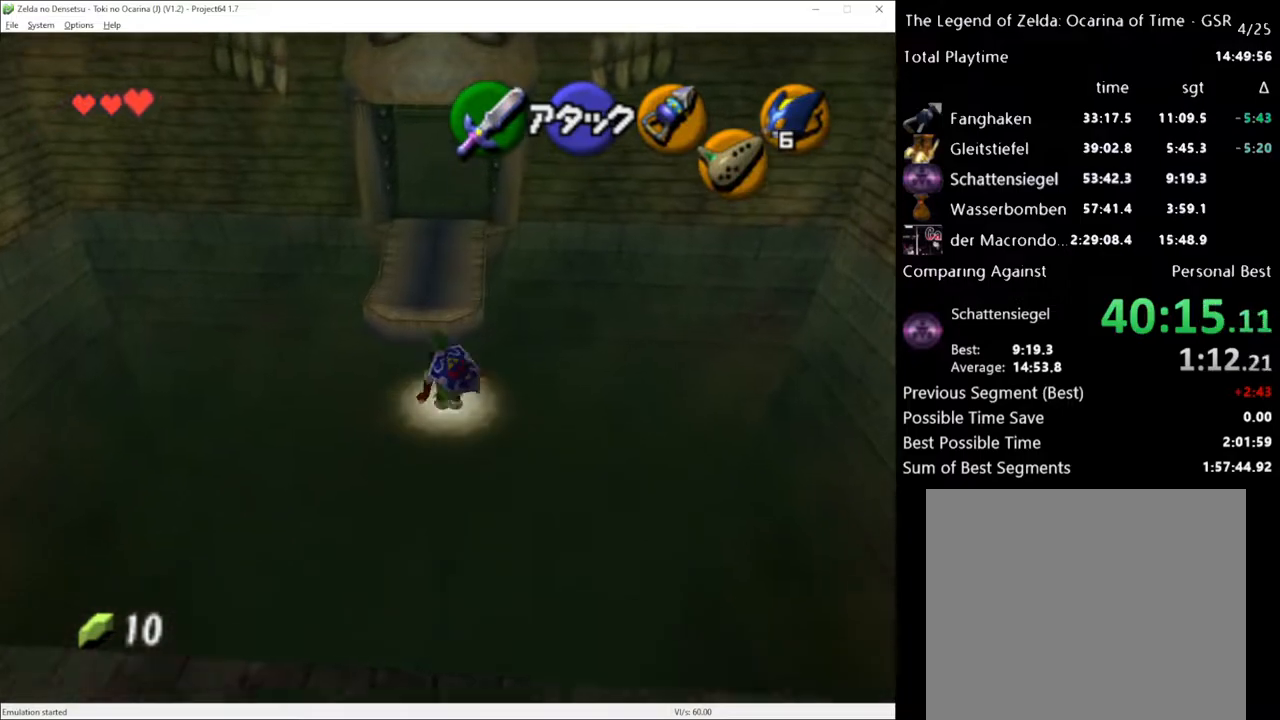
{"buttons": [], "left_stick": "up", "right_stick": "center", "events": [[117, "A", "up"]]}
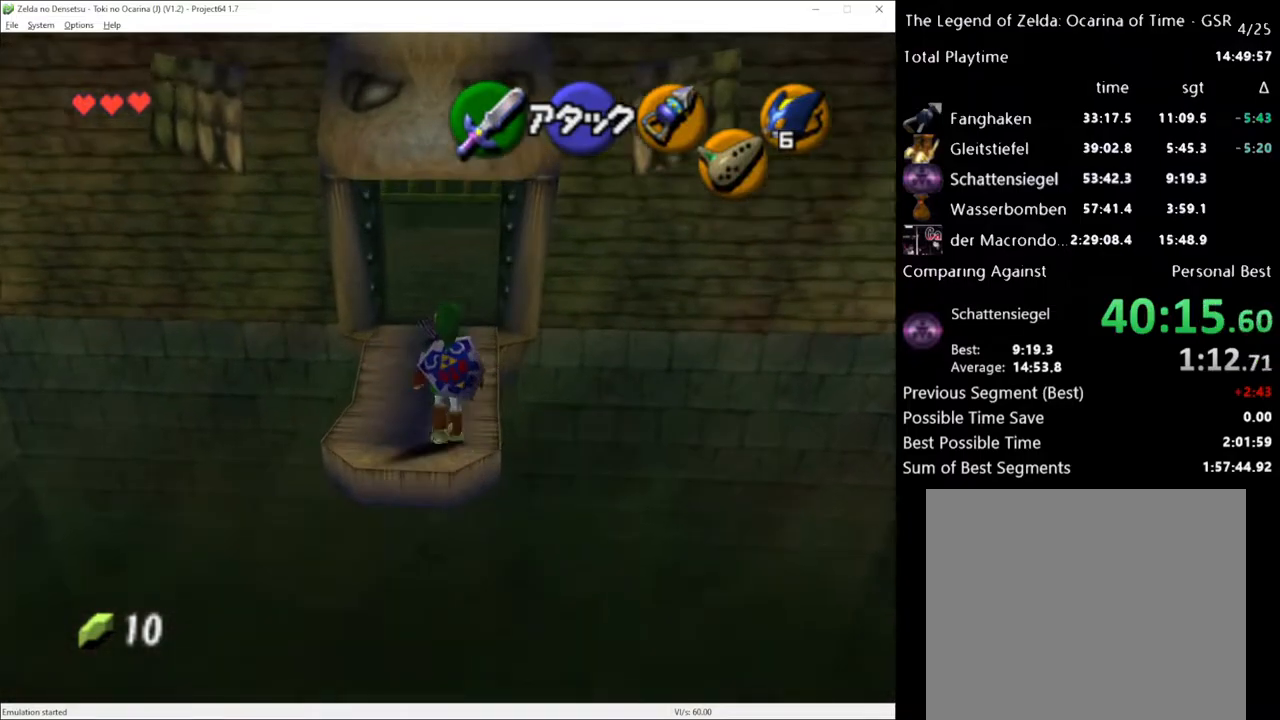
{"buttons": ["L1", "START"], "left_stick": "down", "right_stick": "center", "events": [[167, "left_stick", "down"], [300, "L1", "down"], [383, "START", "down"]]}
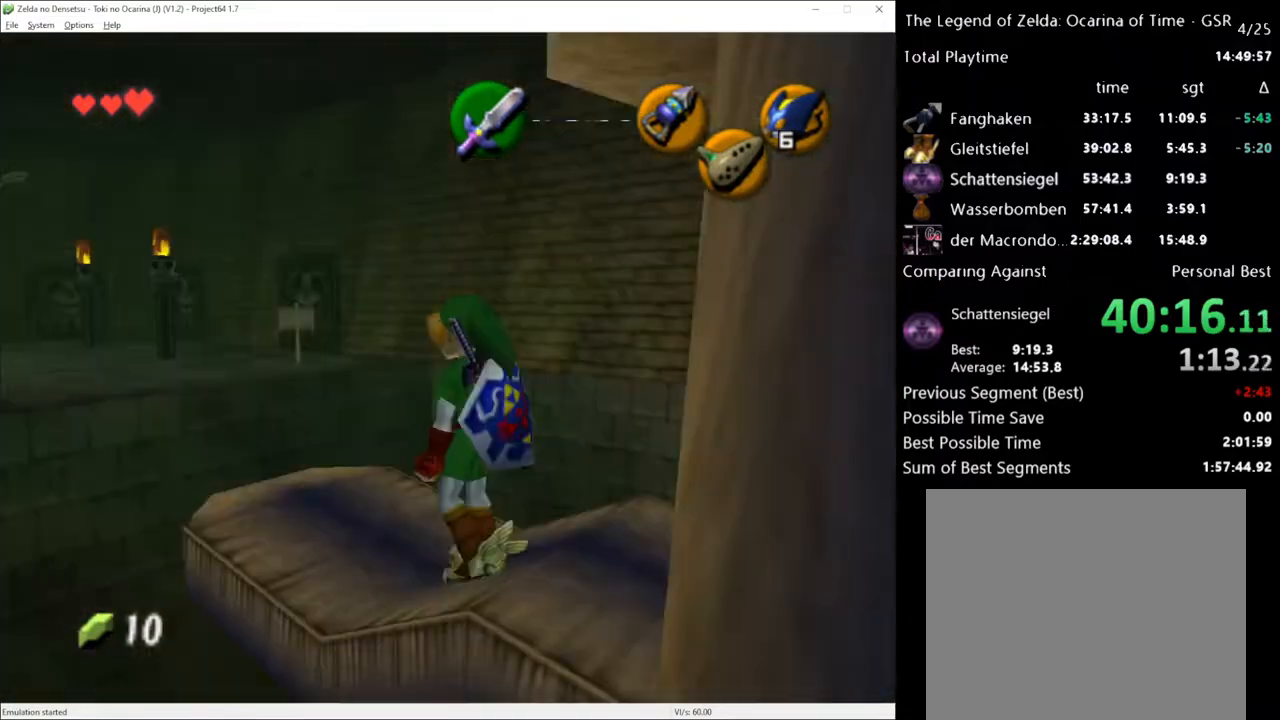
{"buttons": [], "left_stick": "center", "right_stick": "center", "events": [[17, "START", "up"], [333, "left_stick", "center"], [450, "L1", "up"]]}
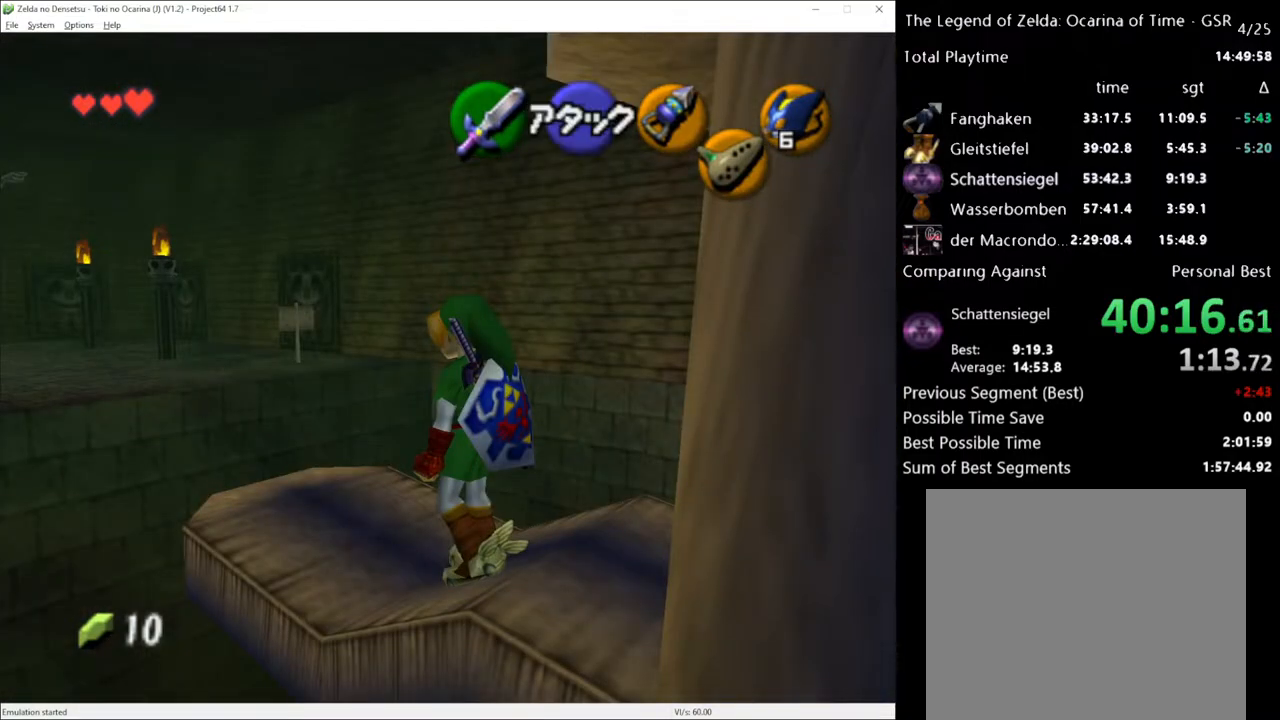
{"buttons": [], "left_stick": "center", "right_stick": "center", "events": []}
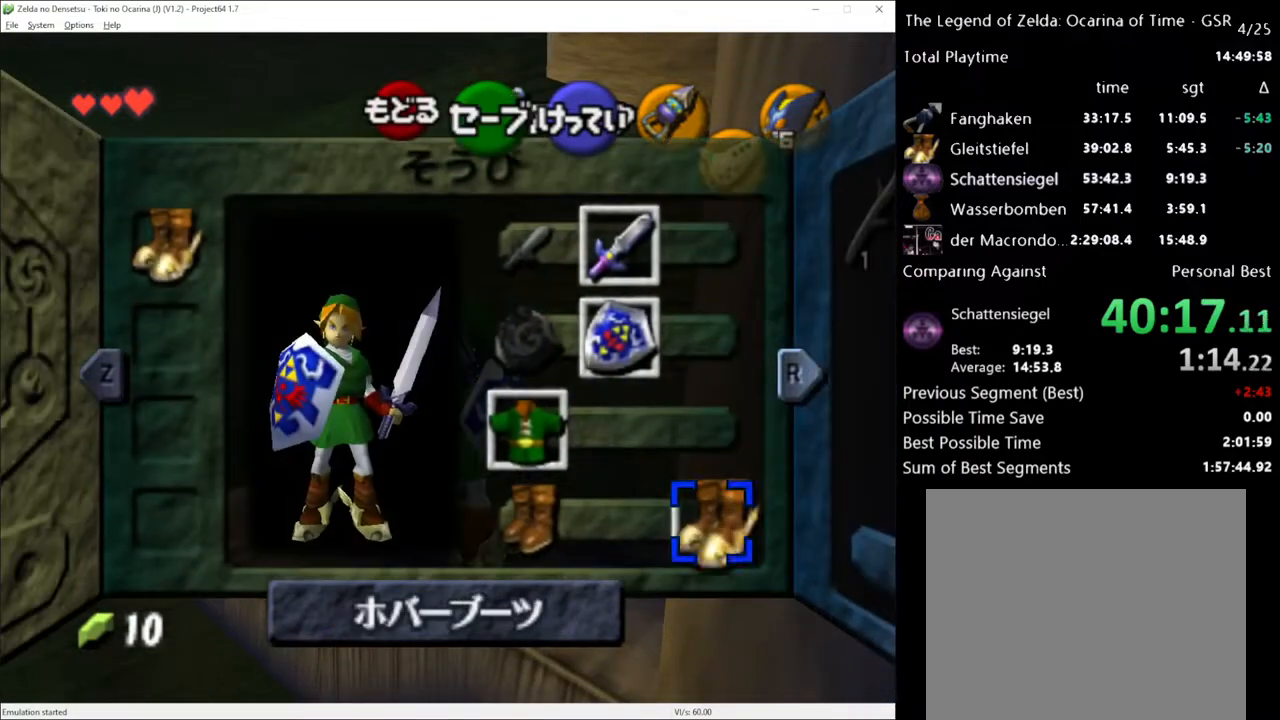
{"buttons": ["L1"], "left_stick": "center", "right_stick": "center", "events": [[117, "left_stick", "left"], [333, "left_stick", "center"], [367, "A", "down"], [383, "L1", "down"], [483, "A", "up"]]}
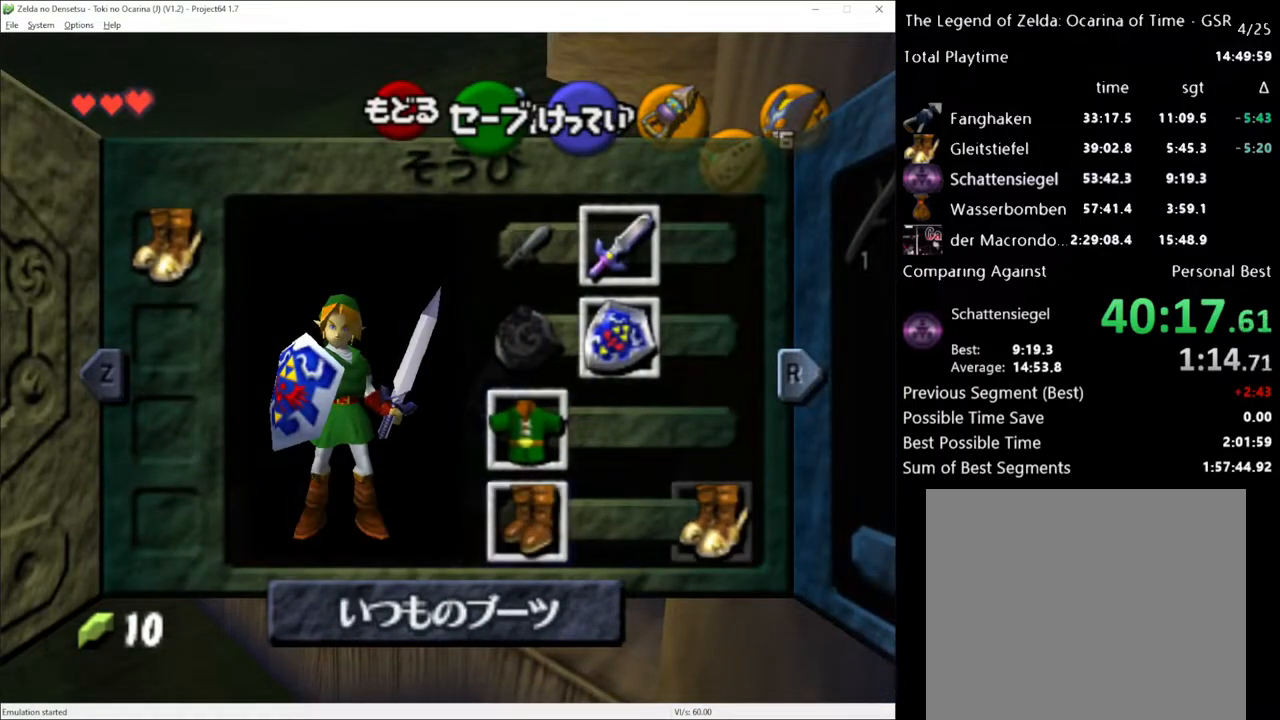
{"buttons": ["L1"], "left_stick": "down", "right_stick": "center", "events": [[233, "left_stick", "down"], [300, "START", "down"], [417, "START", "up"]]}
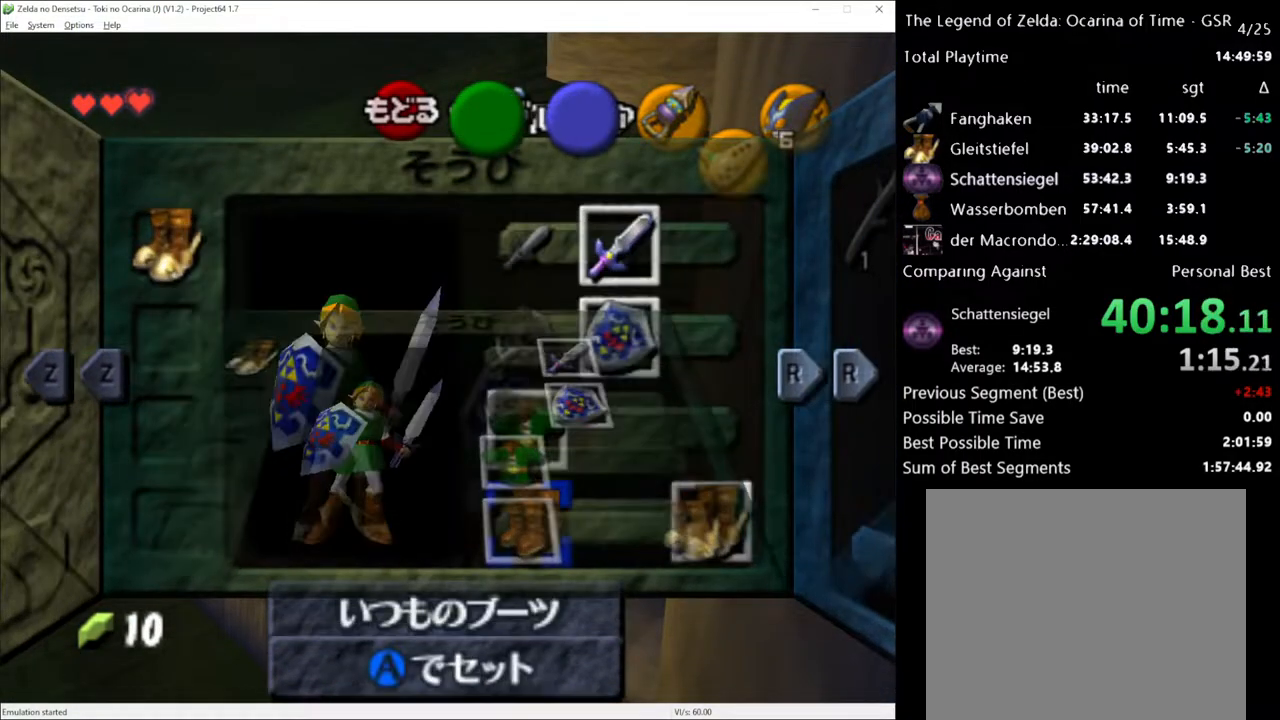
{"buttons": ["L1"], "left_stick": "down", "right_stick": "center", "events": []}
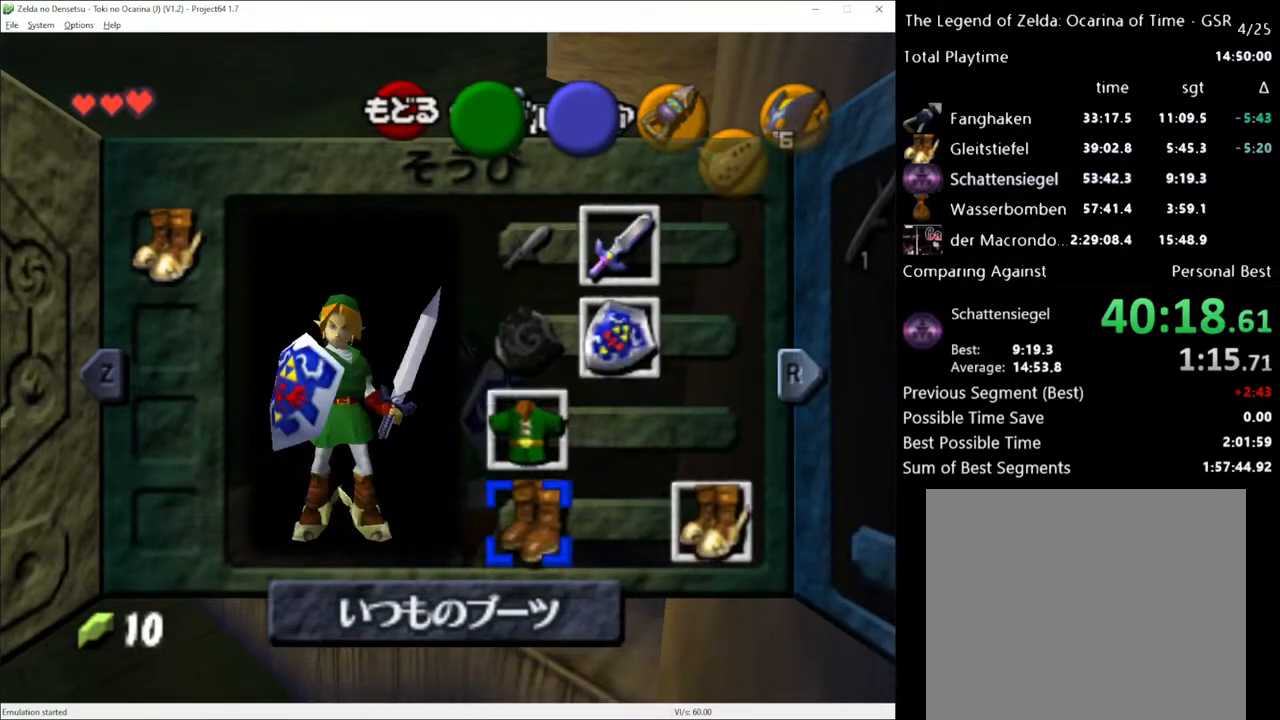
{"buttons": ["L1"], "left_stick": "down", "right_stick": "center", "events": []}
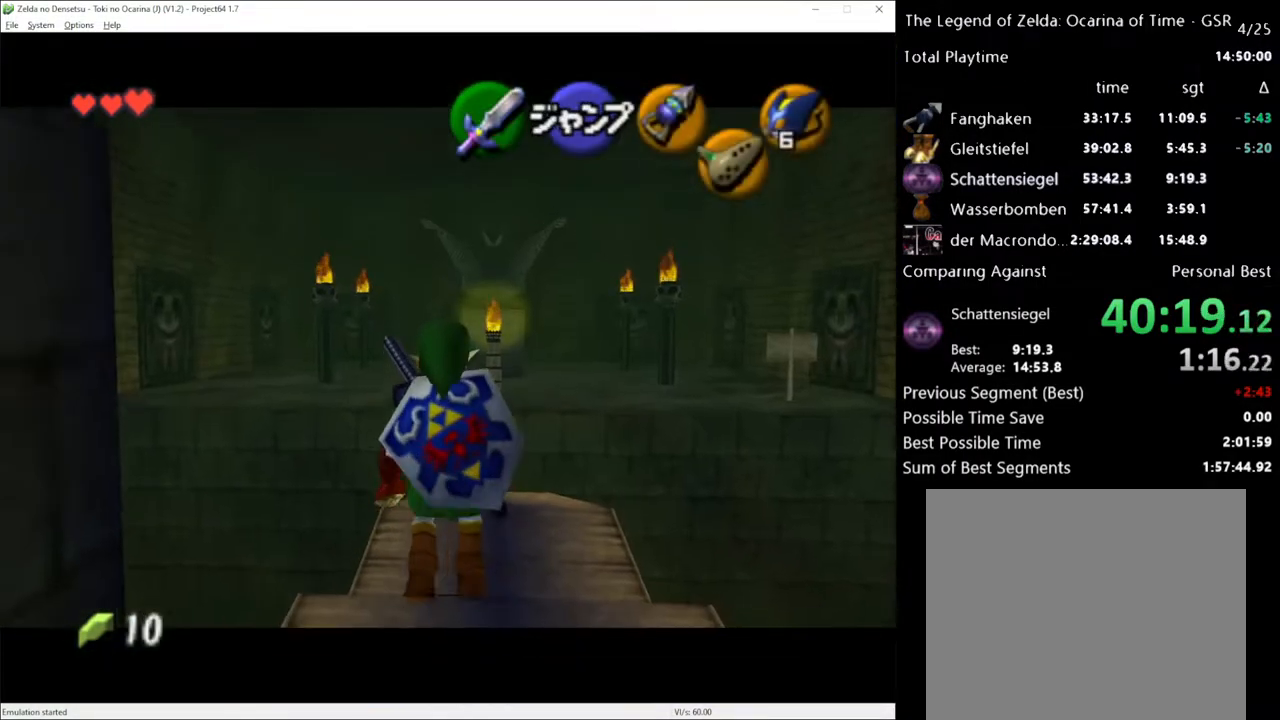
{"buttons": ["L1"], "left_stick": "down", "right_stick": "center", "events": []}
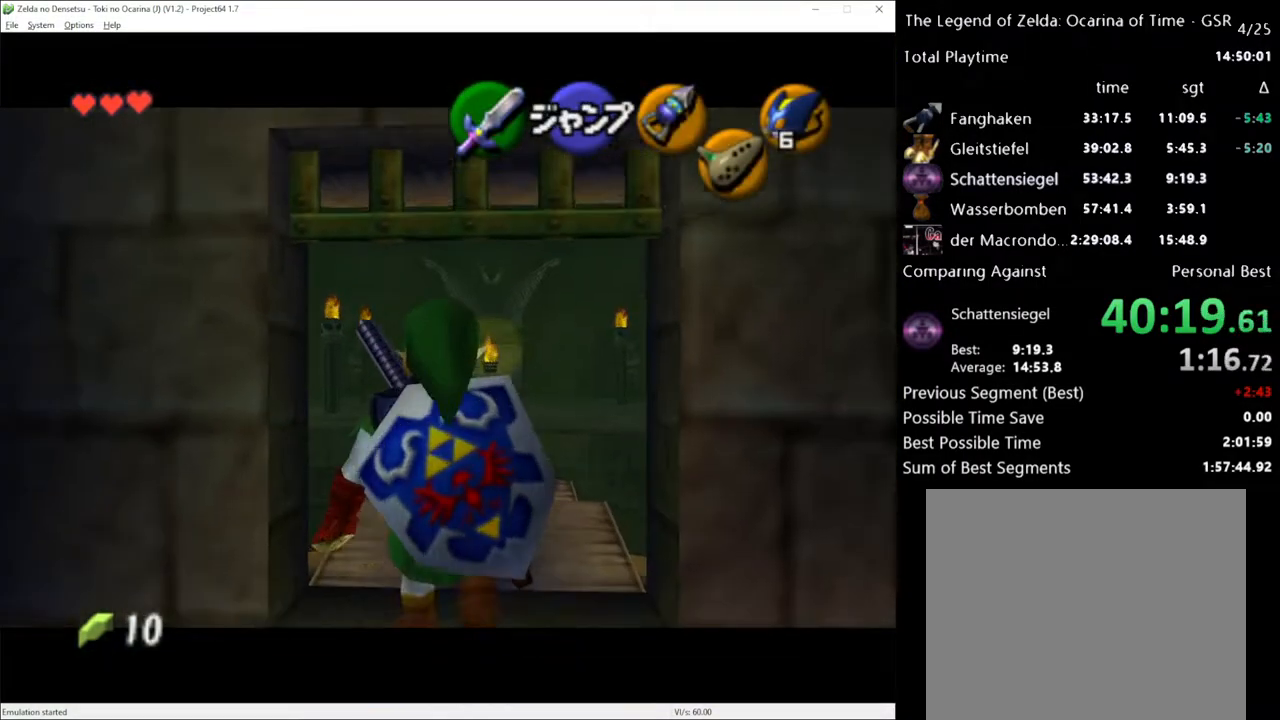
{"buttons": ["L1"], "left_stick": "down", "right_stick": "center", "events": []}
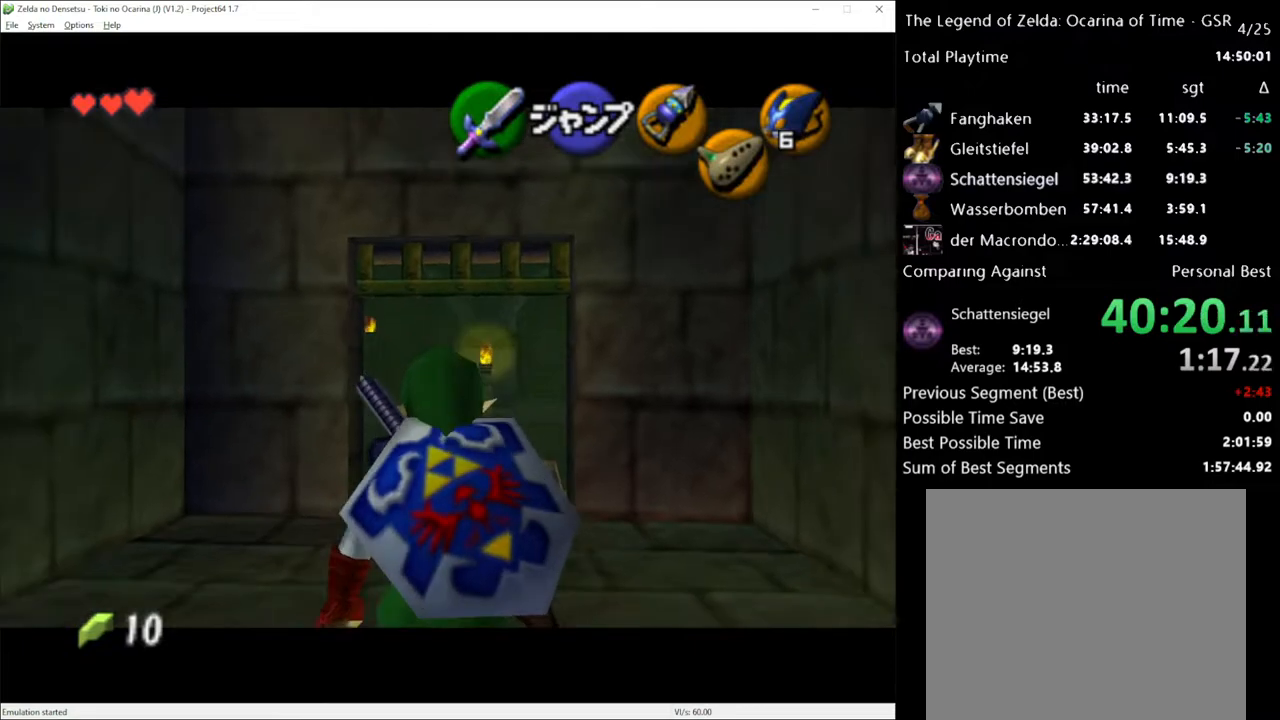
{"buttons": ["L1"], "left_stick": "down", "right_stick": "center", "events": []}
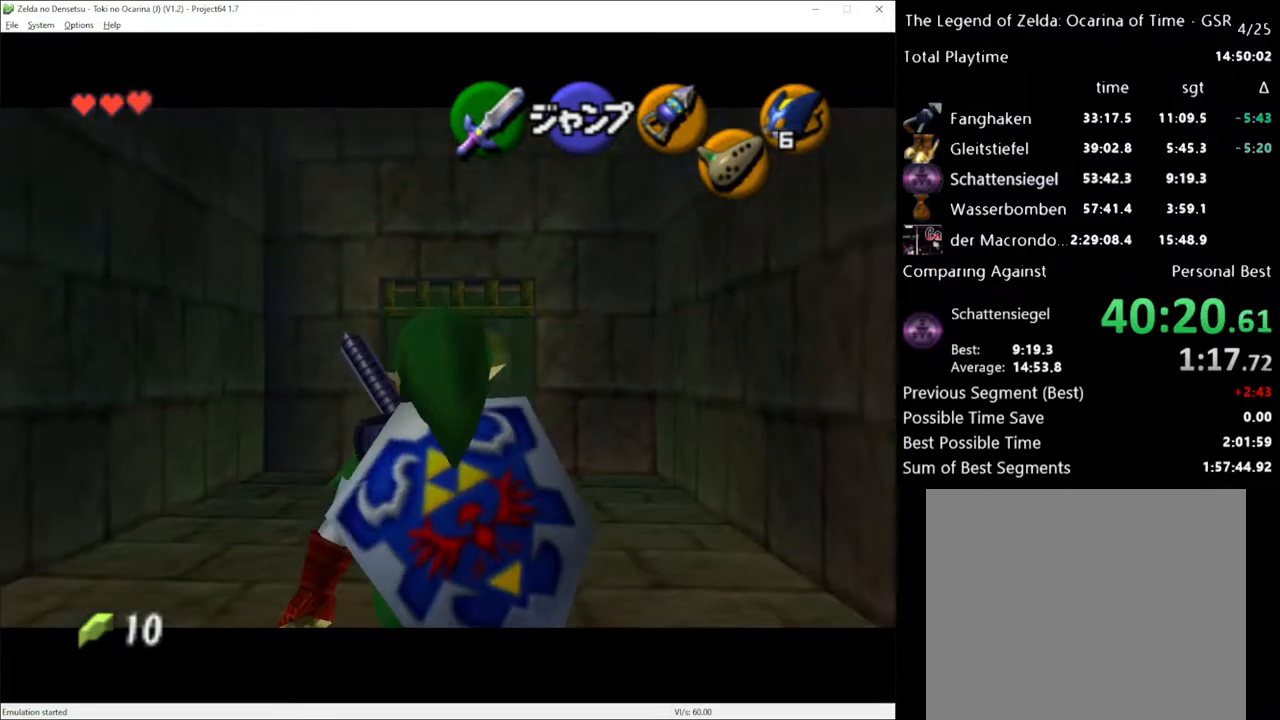
{"buttons": ["L1"], "left_stick": "down", "right_stick": "center", "events": []}
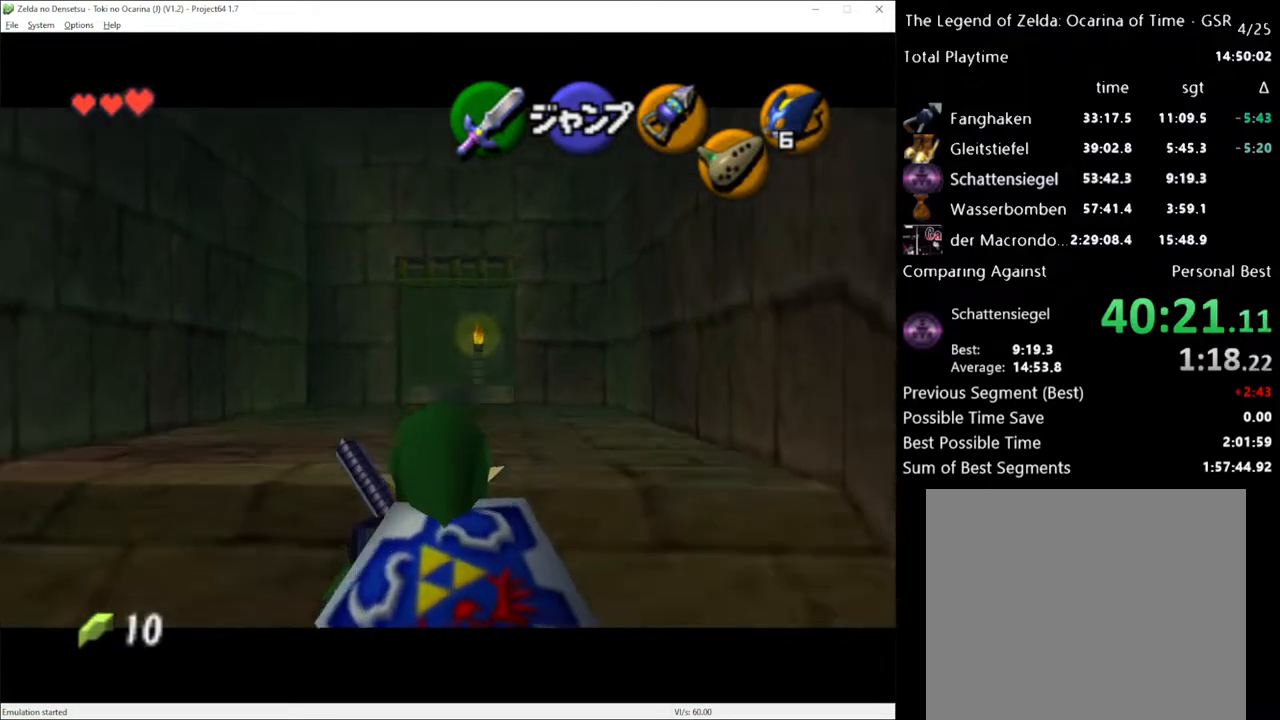
{"buttons": ["L1"], "left_stick": "down", "right_stick": "center", "events": []}
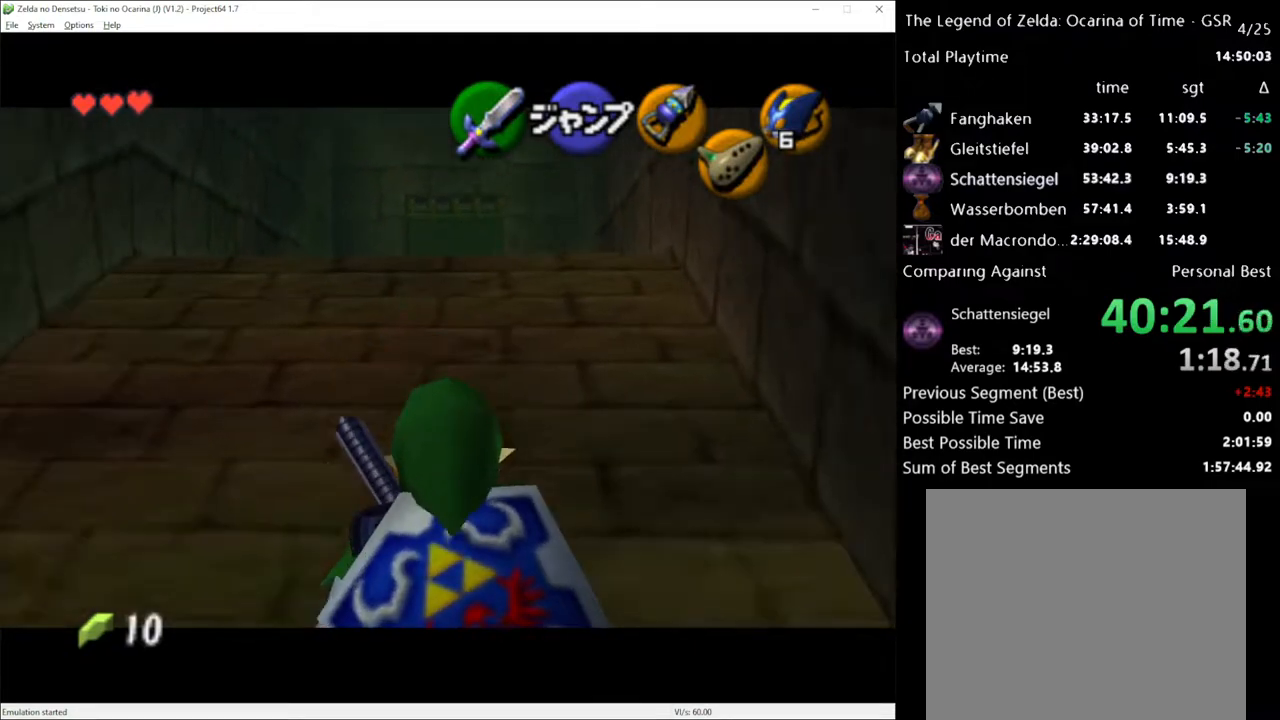
{"buttons": ["L1"], "left_stick": "down", "right_stick": "center", "events": []}
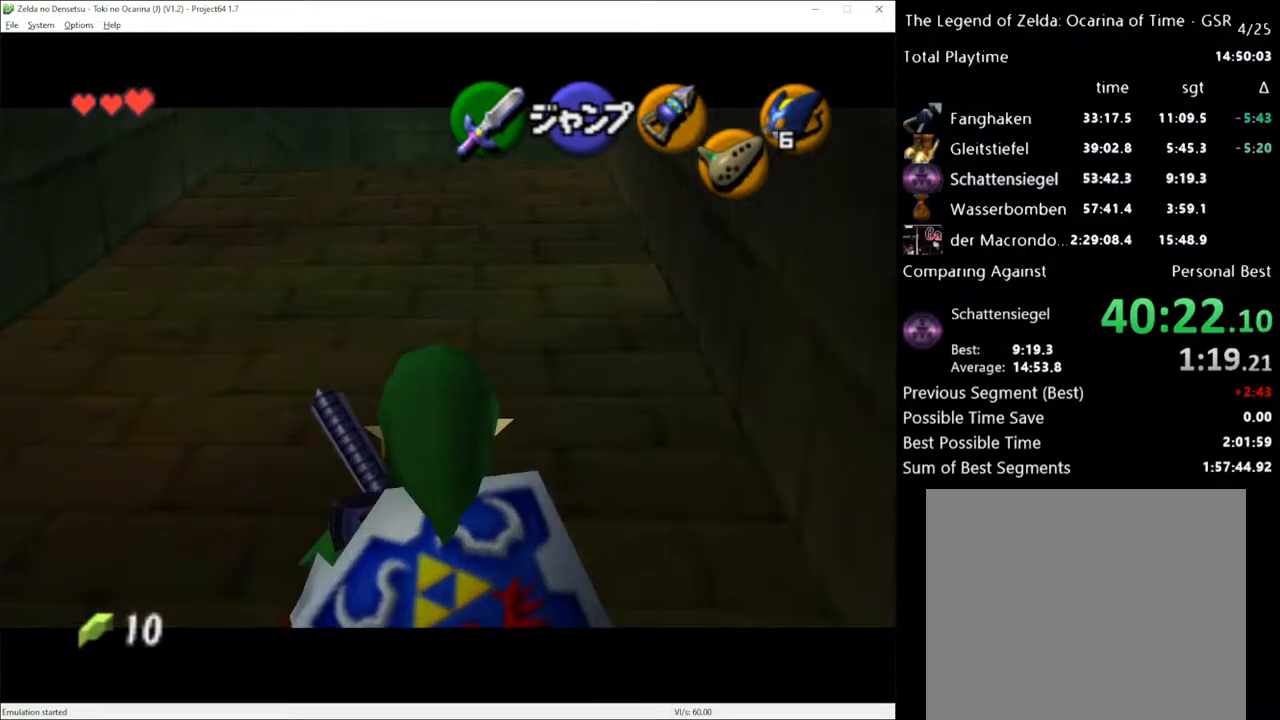
{"buttons": ["L1"], "left_stick": "down", "right_stick": "center", "events": []}
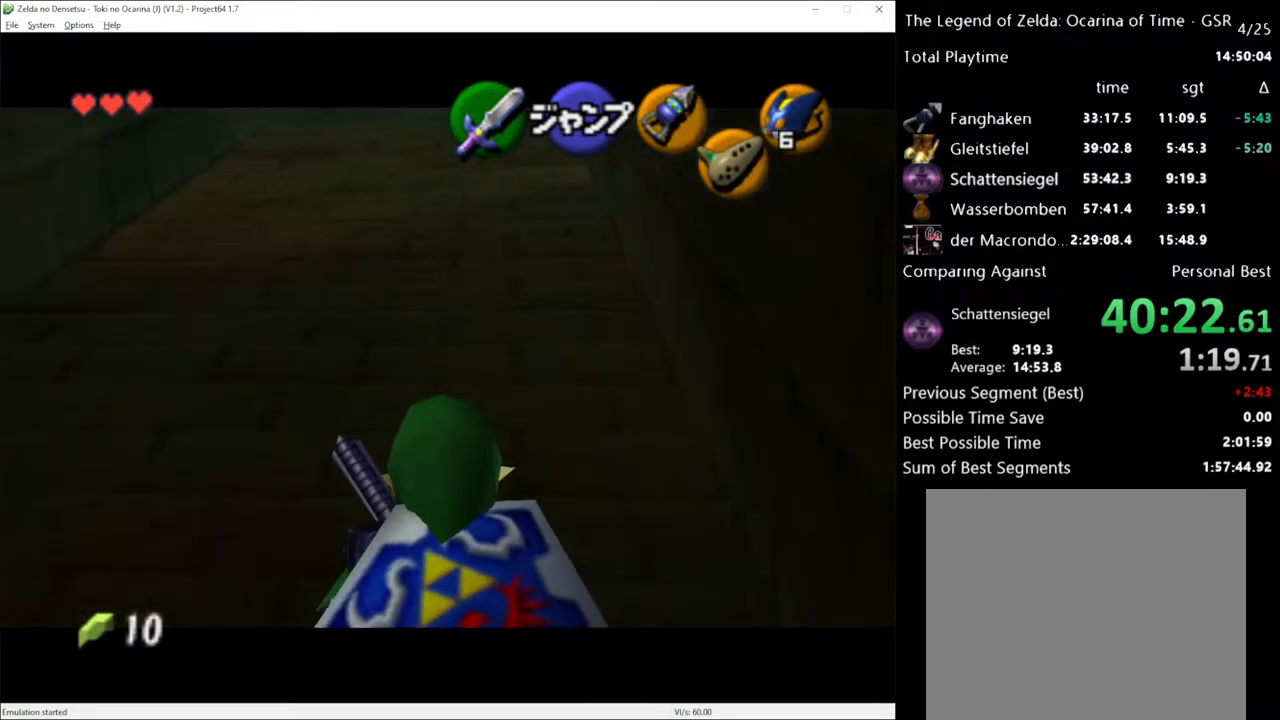
{"buttons": ["L1"], "left_stick": "down", "right_stick": "center", "events": []}
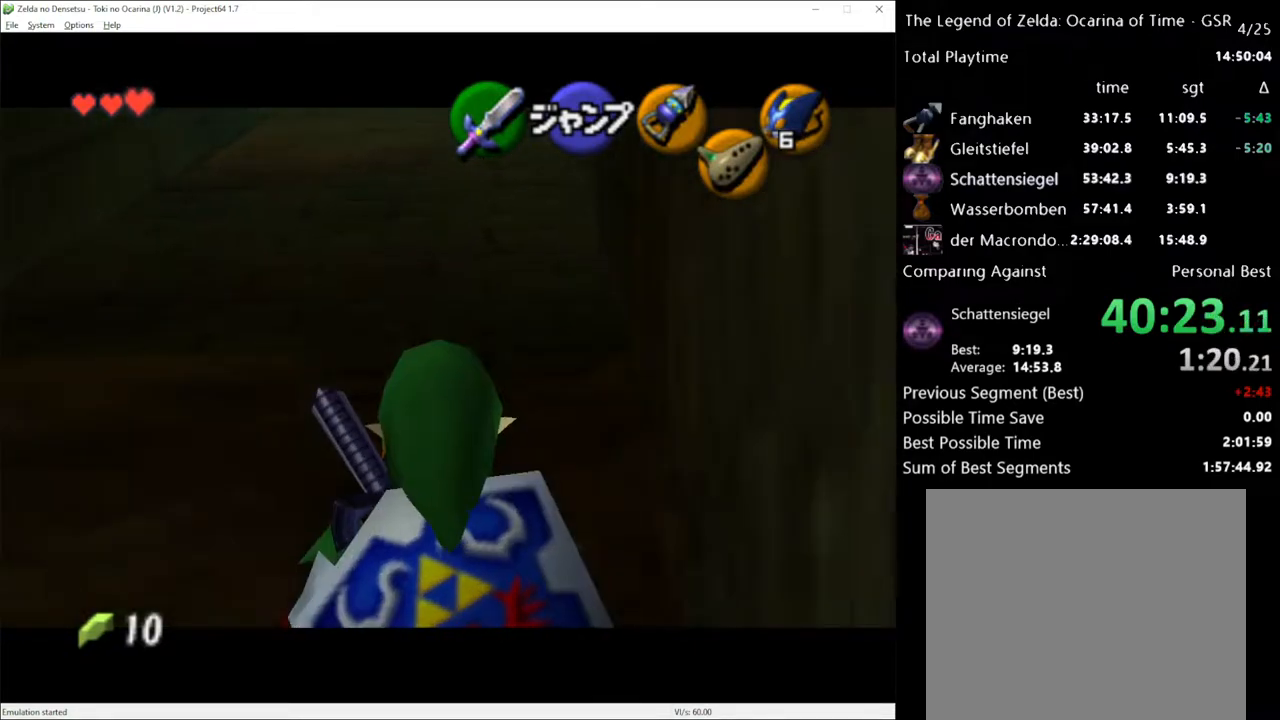
{"buttons": ["L1"], "left_stick": "down", "right_stick": "center", "events": []}
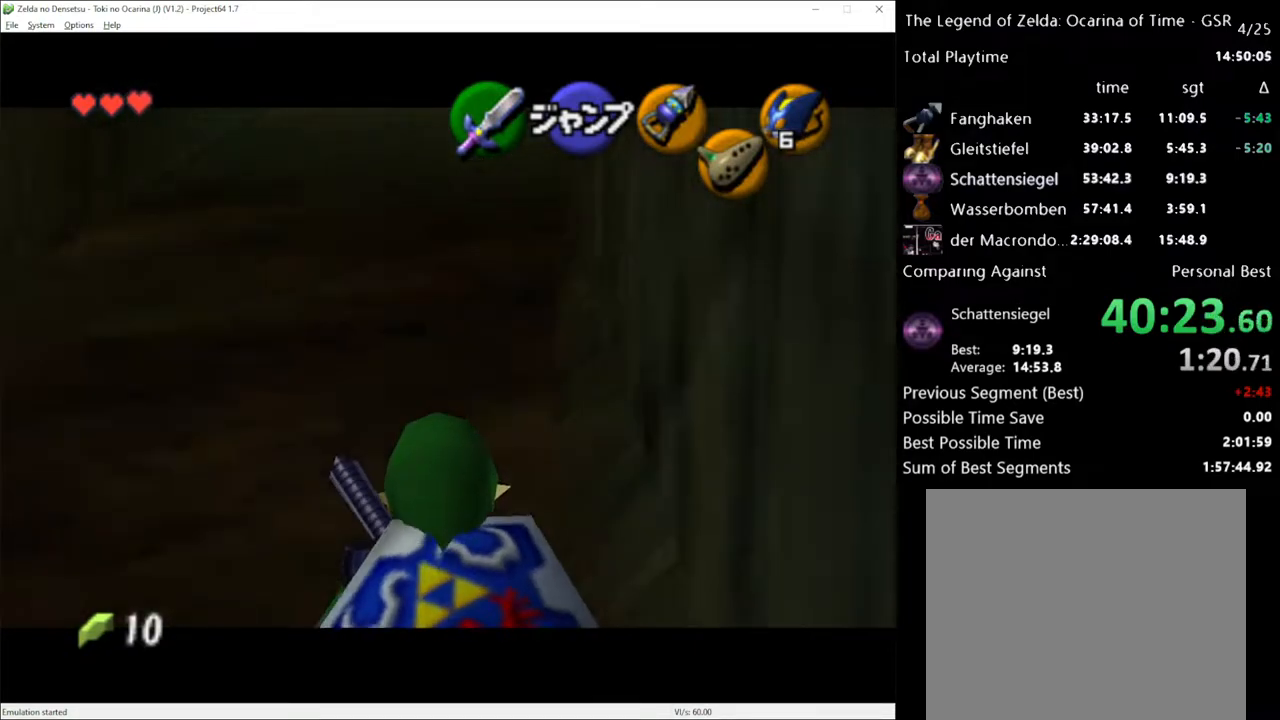
{"buttons": ["L1"], "left_stick": "down", "right_stick": "center", "events": []}
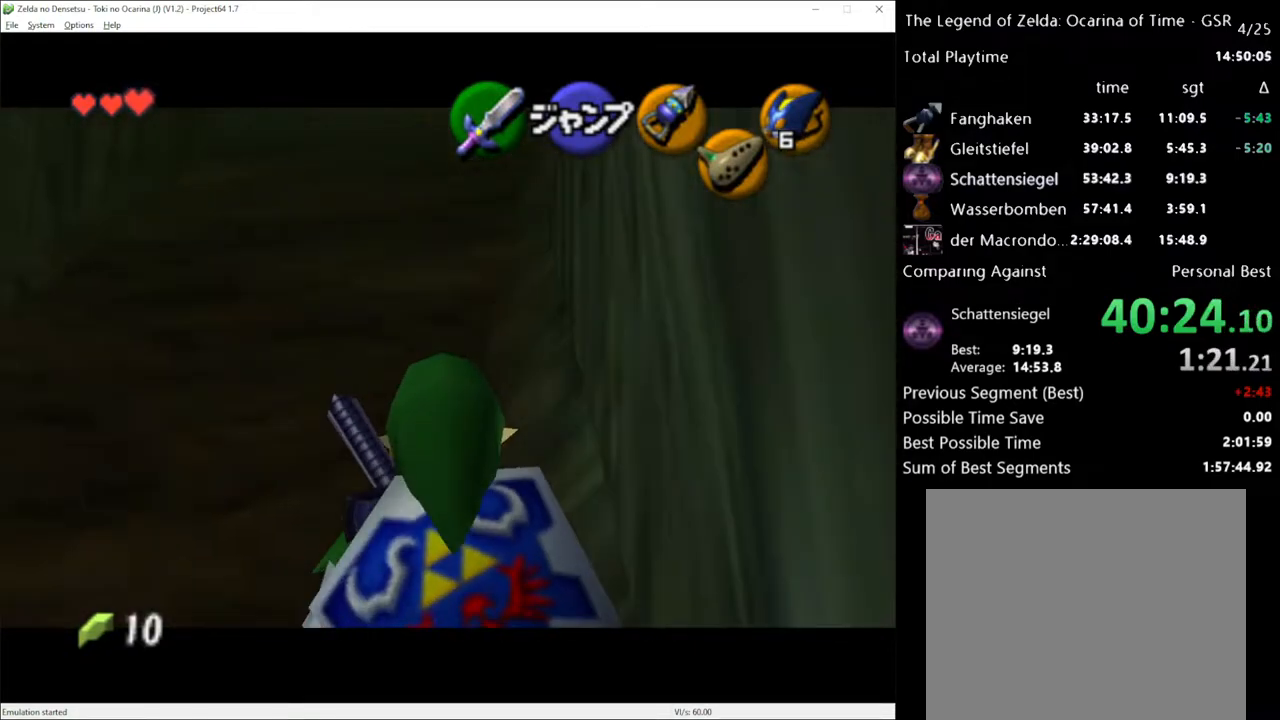
{"buttons": ["L1"], "left_stick": "down", "right_stick": "center", "events": []}
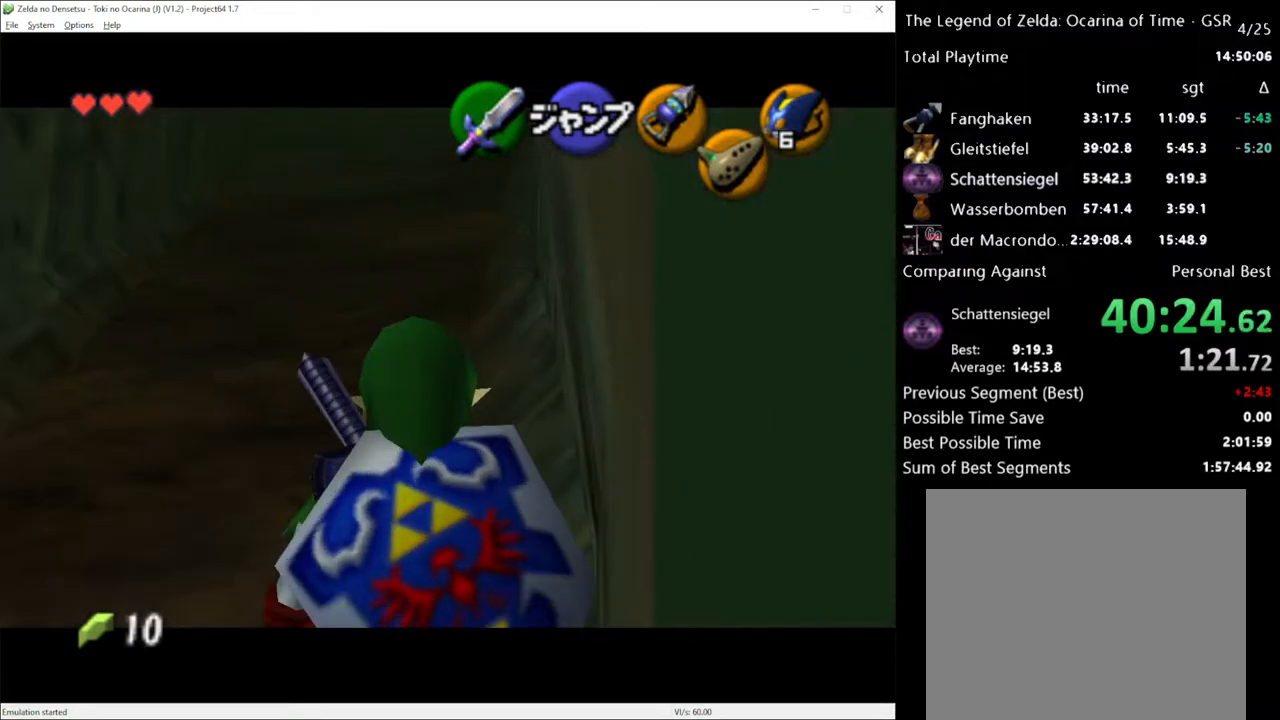
{"buttons": ["L1"], "left_stick": "down", "right_stick": "center", "events": []}
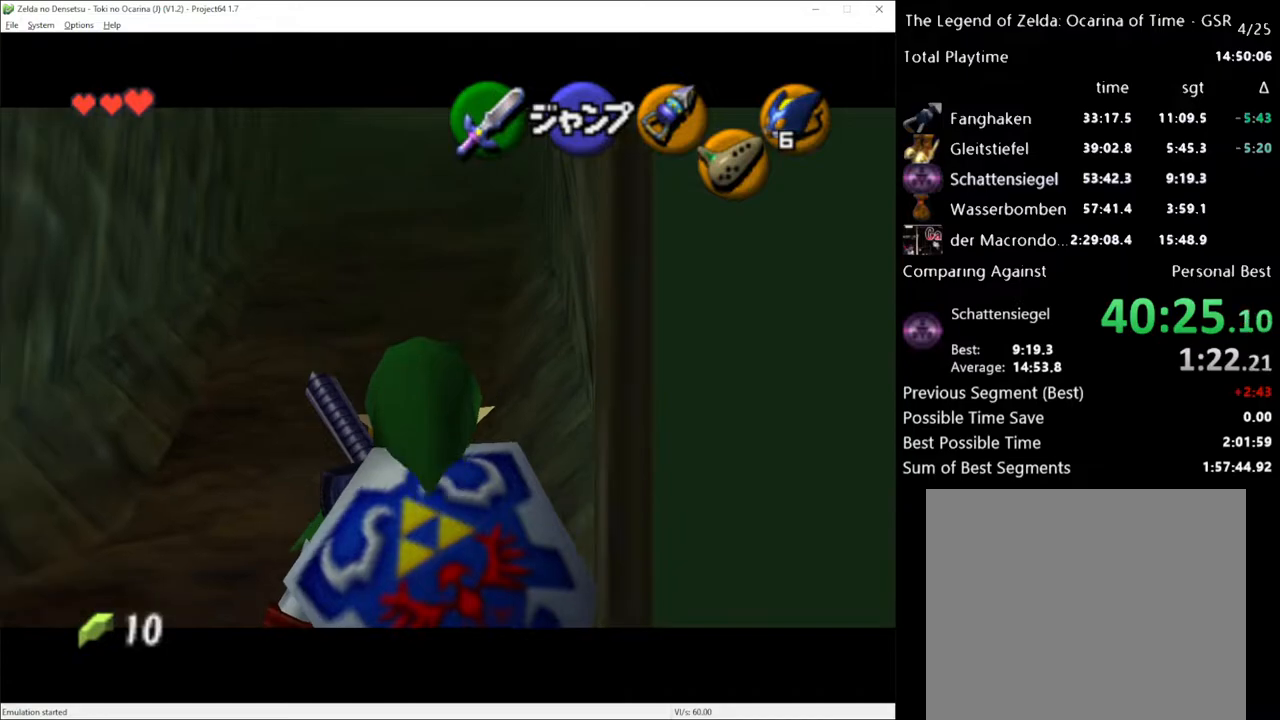
{"buttons": ["L1"], "left_stick": "down", "right_stick": "center", "events": []}
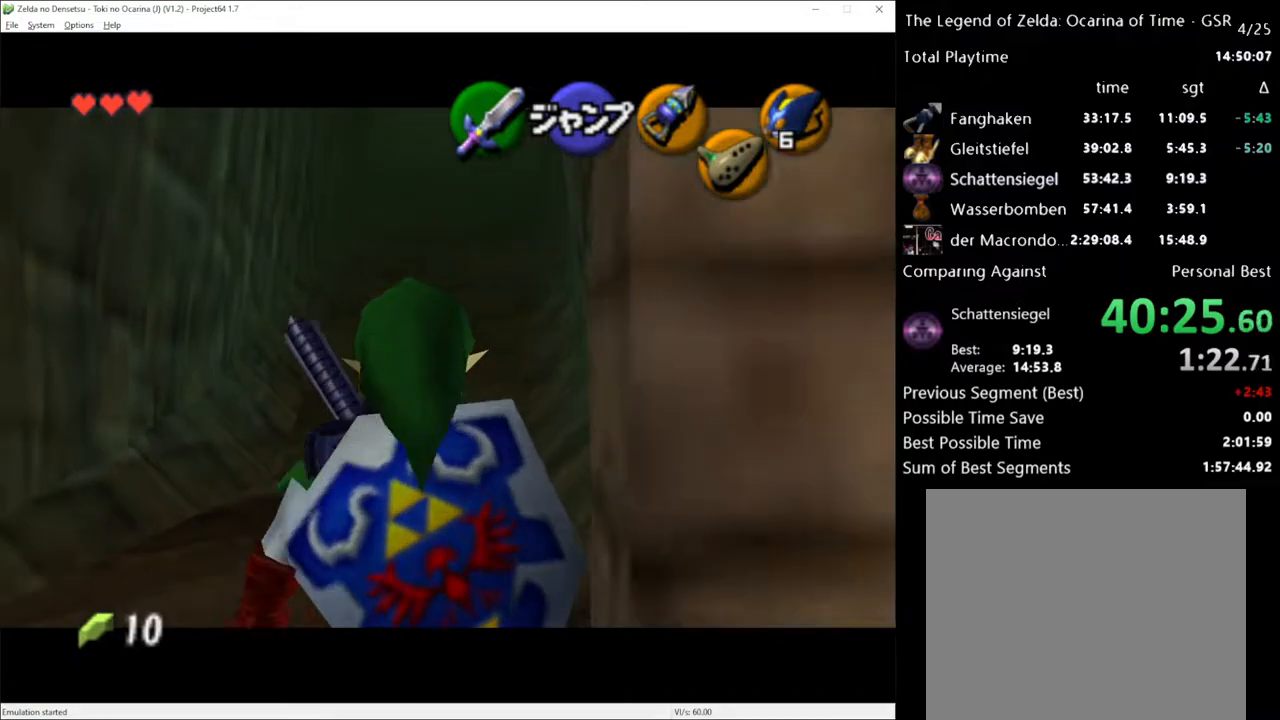
{"buttons": ["L1"], "left_stick": "down", "right_stick": "center", "events": []}
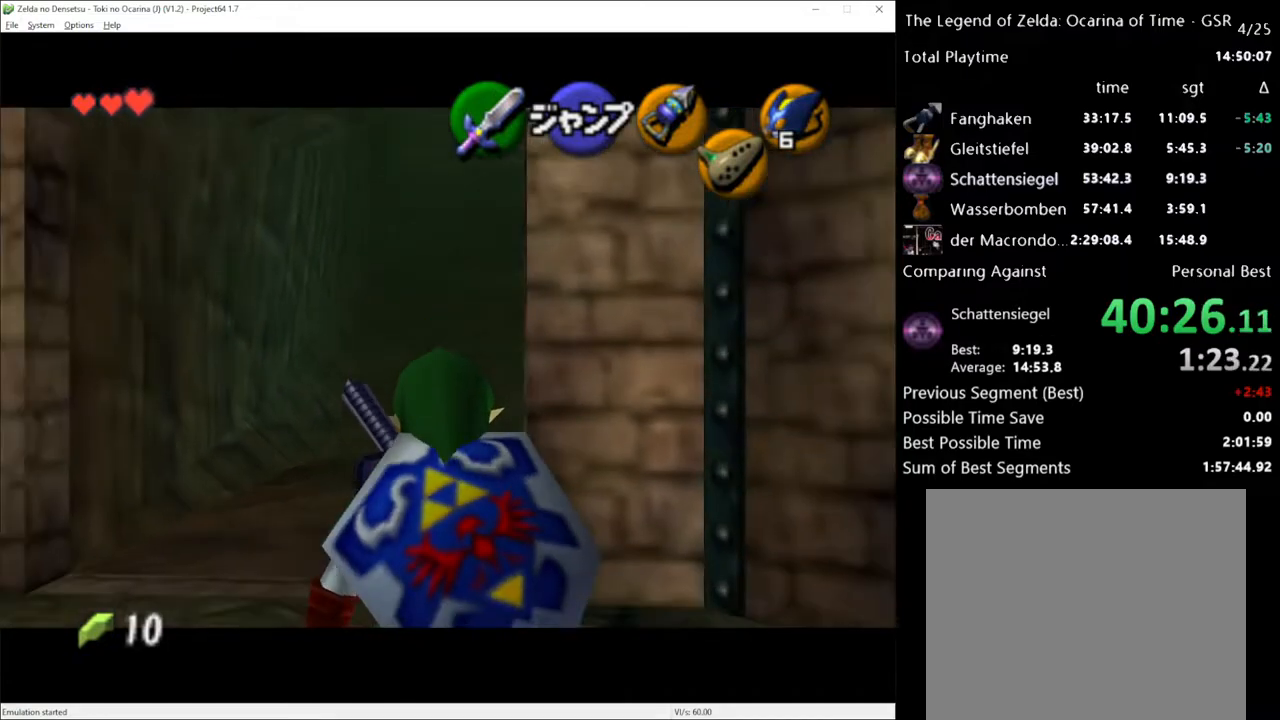
{"buttons": ["L1"], "left_stick": "down", "right_stick": "center", "events": []}
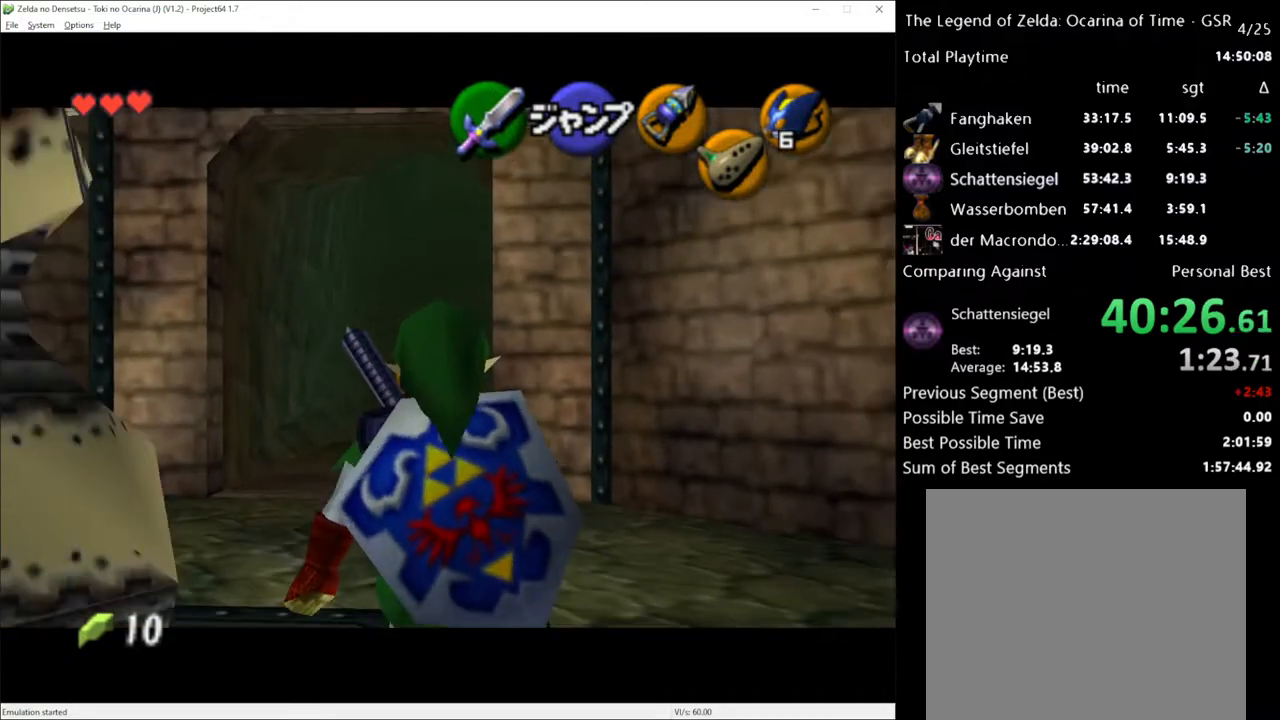
{"buttons": ["L1"], "left_stick": "right", "right_stick": "center", "events": [[200, "left_stick", "right"], [233, "A", "down"], [333, "A", "up"]]}